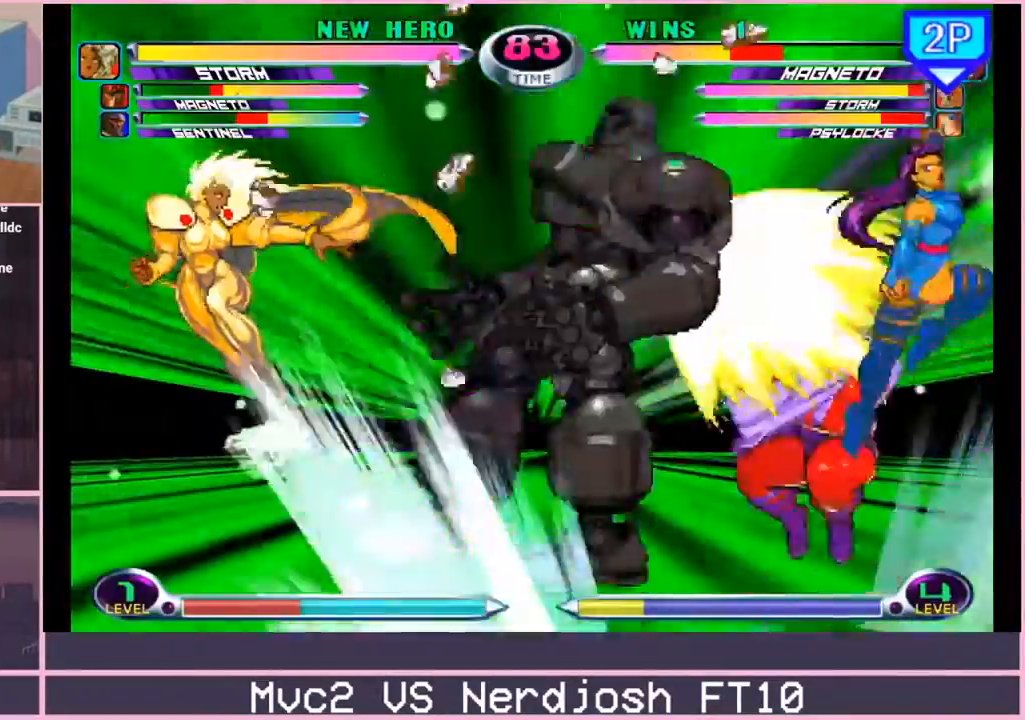
Gameplay with a controller (arcade stick); each line is a JSON object with the inputs held at the frame after it. "events" lists button and stick changes between this image and that frame as [ms after this image, input, new state], when the widget could be followed in between. Not read: L3 R3.
{"buttons": [], "left_stick": "right", "events": [[33, "left_stick", "right"]]}
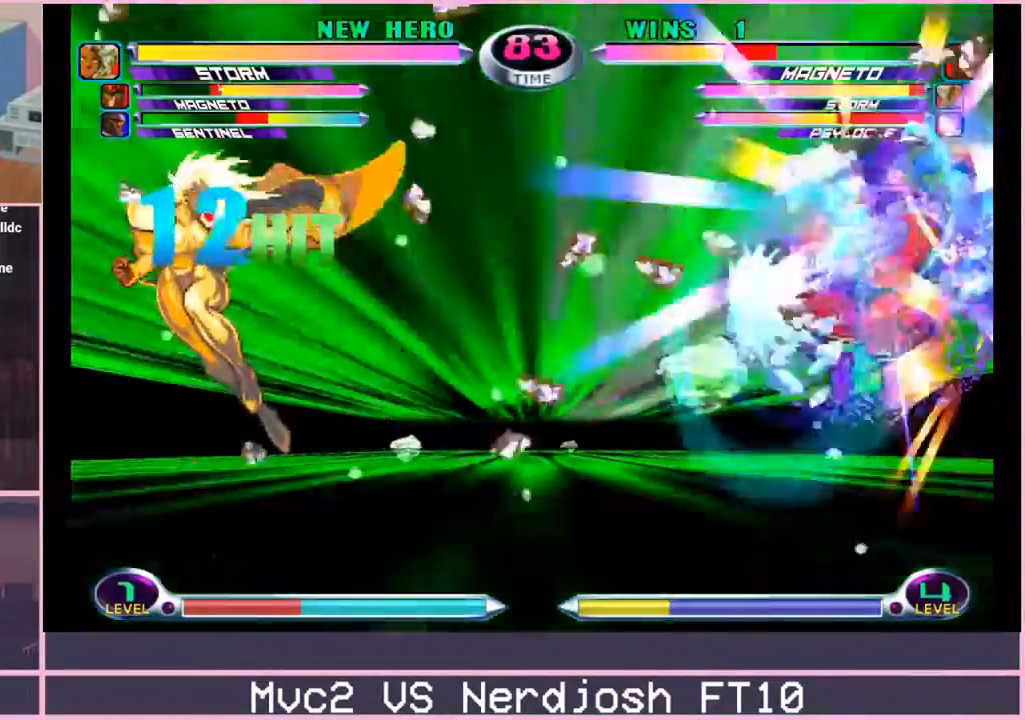
{"buttons": [], "left_stick": "right", "events": []}
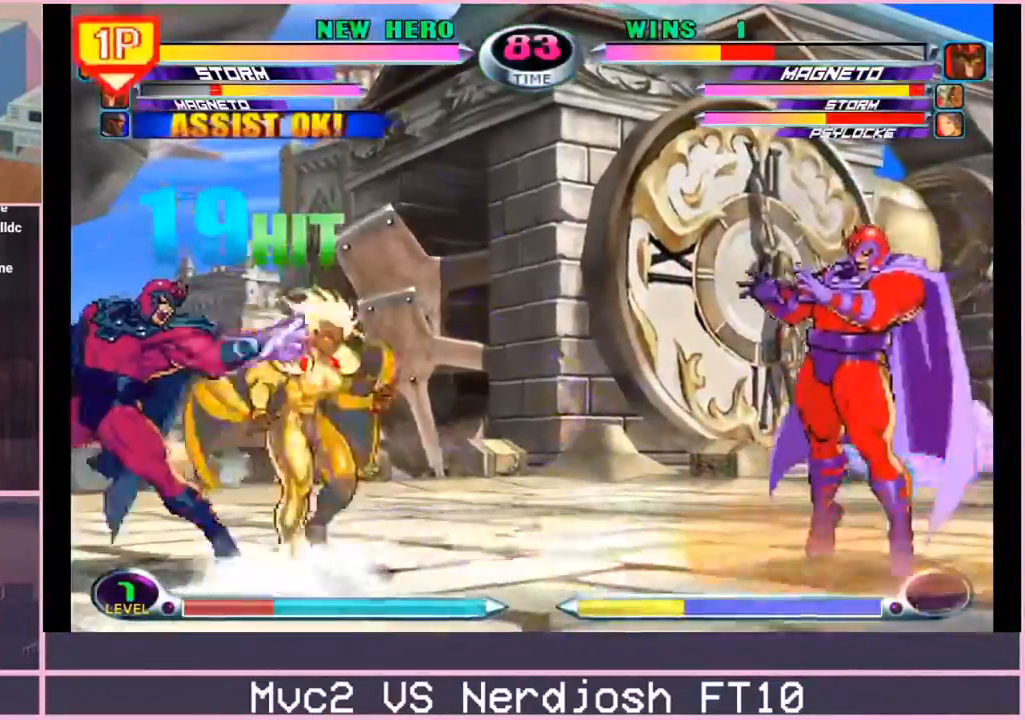
{"buttons": [], "left_stick": "center", "events": [[117, "left_stick", "up-right"], [267, "TRIANGLE", "down"], [300, "TRIANGLE", "up"], [367, "left_stick", "center"], [434, "SQUARE", "down"], [434, "TRIANGLE", "down"], [467, "SQUARE", "up"], [484, "TRIANGLE", "up"]]}
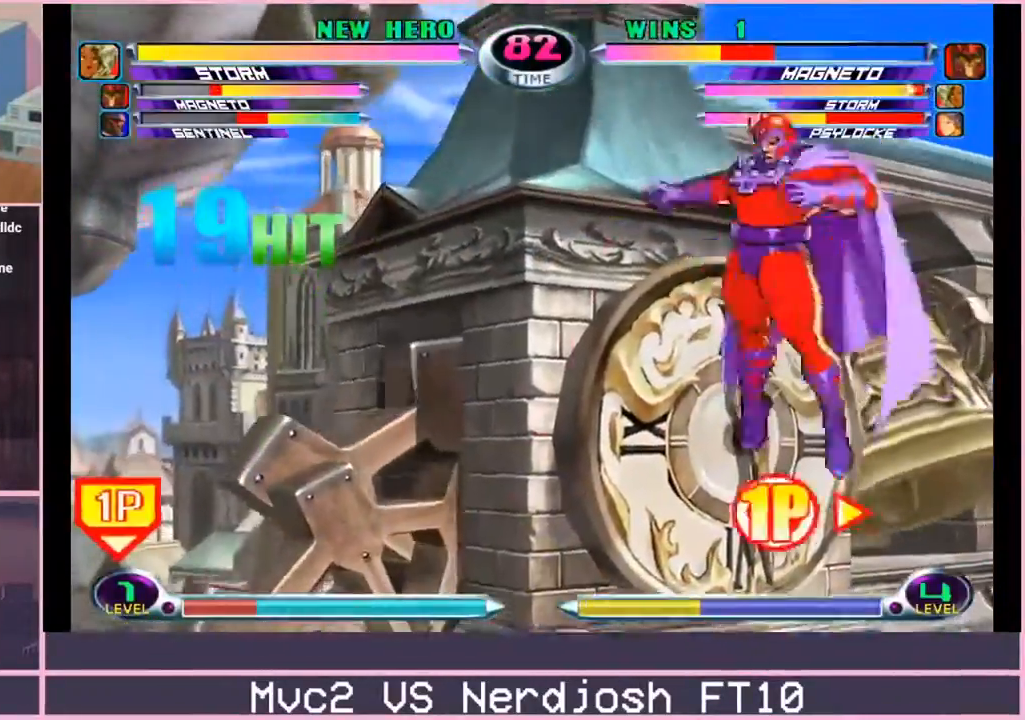
{"buttons": [], "left_stick": "right", "events": [[16, "SQUARE", "down"], [83, "SQUARE", "up"], [100, "left_stick", "right"], [417, "CIRCLE", "down"], [500, "CIRCLE", "up"]]}
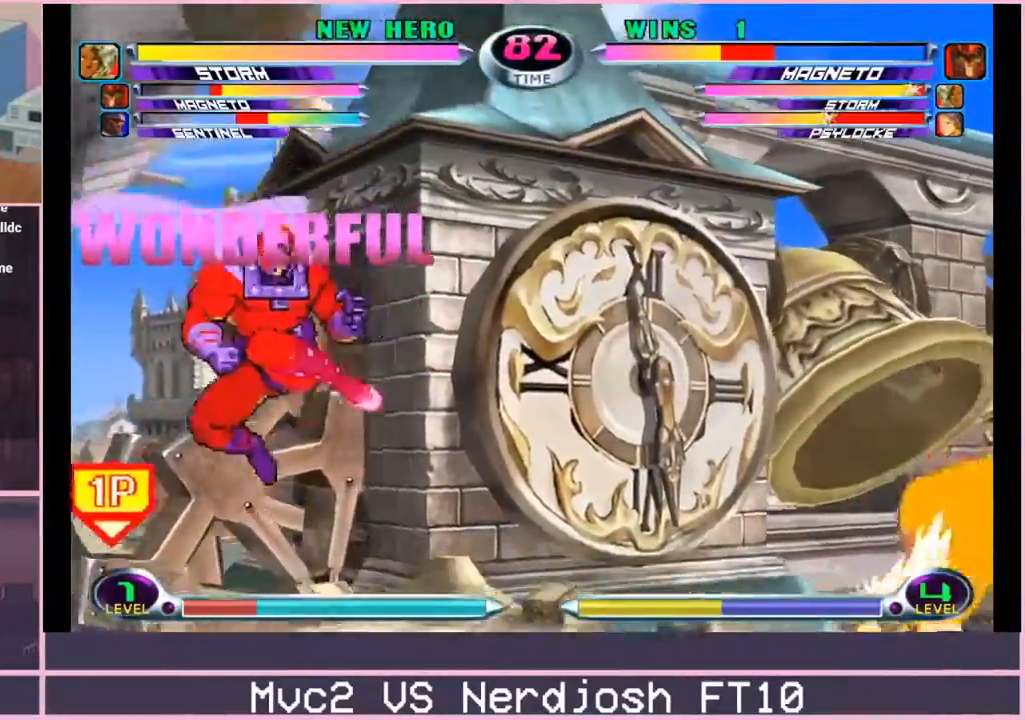
{"buttons": [], "left_stick": "down-right", "events": [[184, "left_stick", "up-right"], [350, "left_stick", "down-right"], [384, "SQUARE", "down"], [384, "TRIANGLE", "down"], [434, "CROSS", "down"], [434, "SQUARE", "up"], [434, "TRIANGLE", "up"], [484, "CROSS", "up"]]}
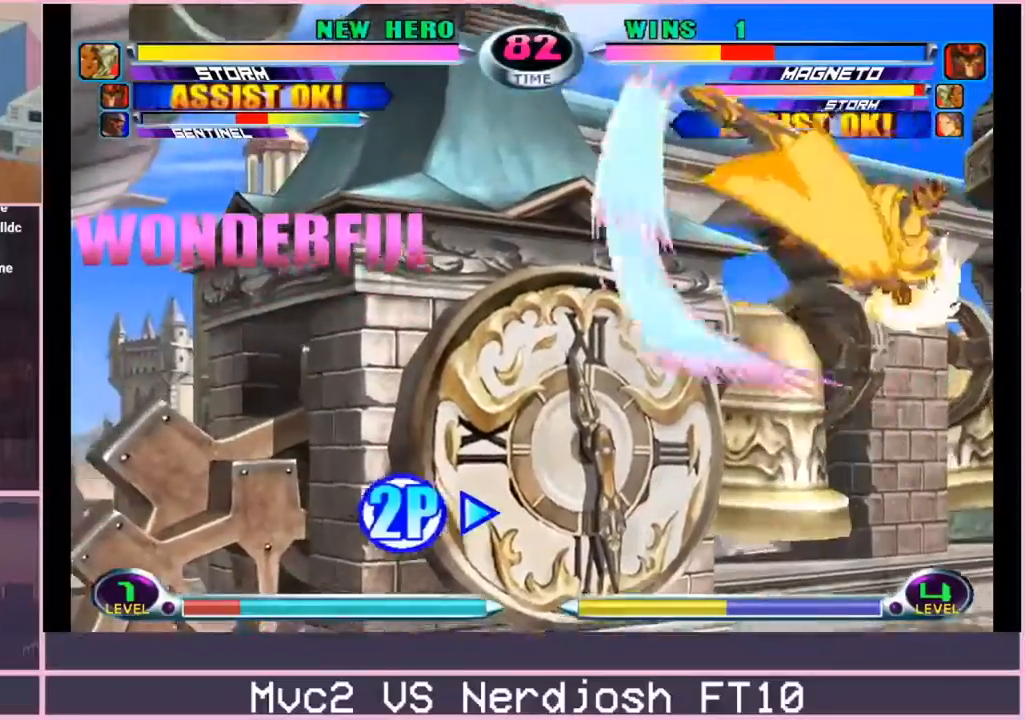
{"buttons": [], "left_stick": "center", "events": [[50, "left_stick", "center"], [317, "left_stick", "down"], [350, "SQUARE", "down"], [350, "TRIANGLE", "down"], [400, "SQUARE", "up"], [400, "TRIANGLE", "up"], [433, "left_stick", "center"]]}
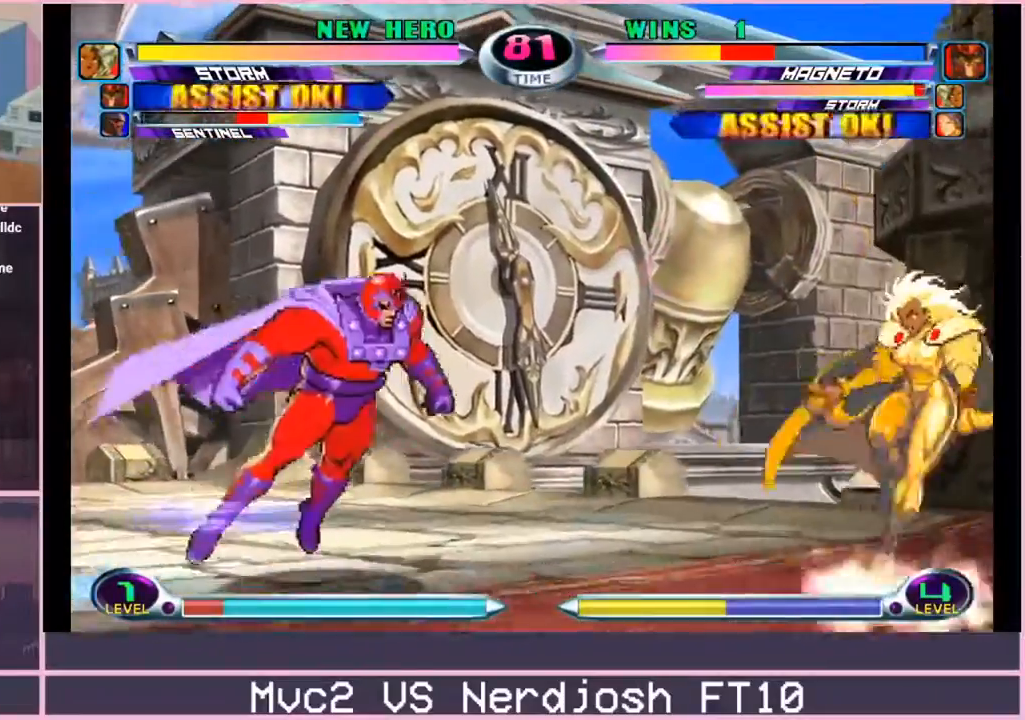
{"buttons": [], "left_stick": "down-left", "events": [[84, "left_stick", "down-left"], [100, "CROSS", "down"], [100, "R2", "down"], [167, "CROSS", "up"], [167, "R2", "up"], [217, "CROSS", "down"], [217, "R2", "down"], [250, "CROSS", "up"], [250, "R2", "up"]]}
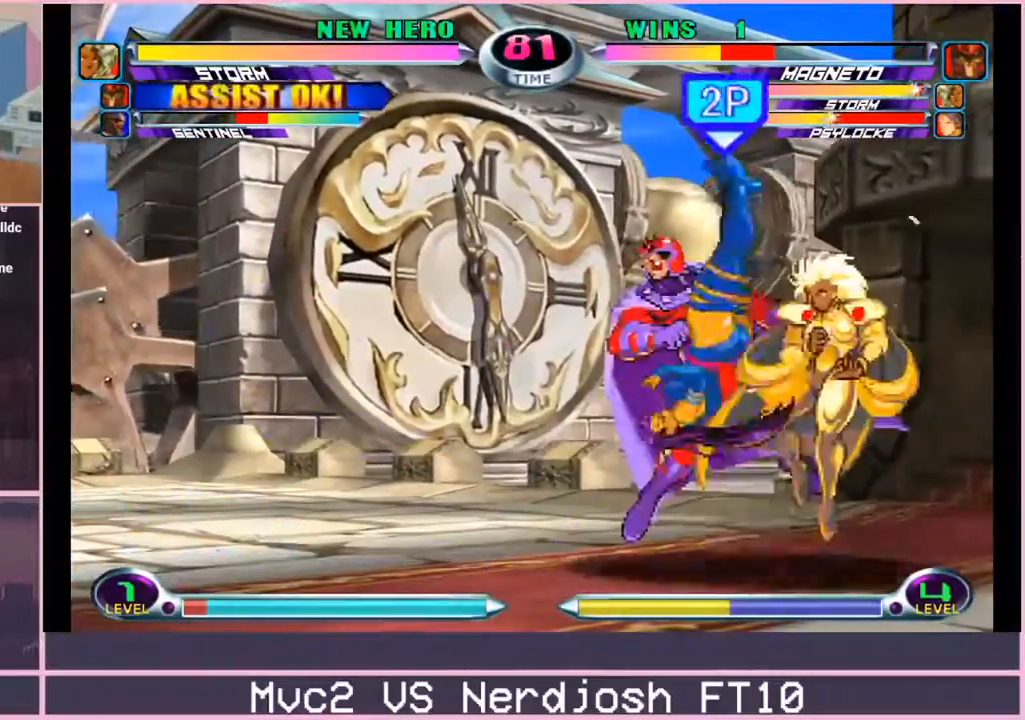
{"buttons": [], "left_stick": "down-left"}
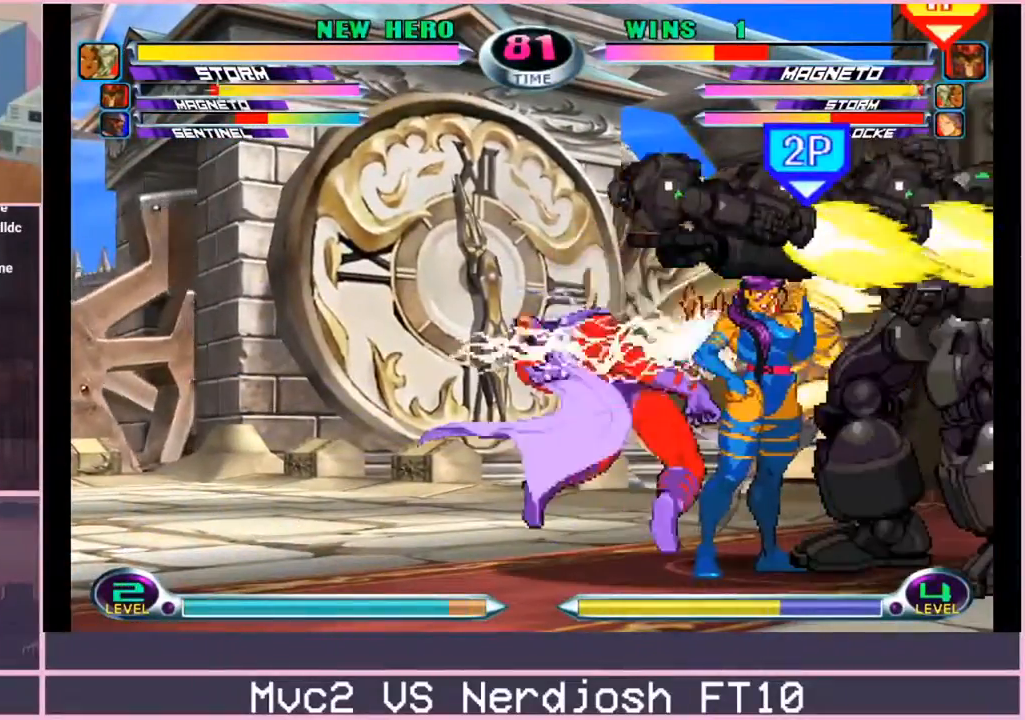
{"buttons": [], "left_stick": "left", "events": [[67, "left_stick", "down-right"], [134, "left_stick", "up"], [184, "left_stick", "left"], [234, "left_stick", "down"], [317, "left_stick", "left"]]}
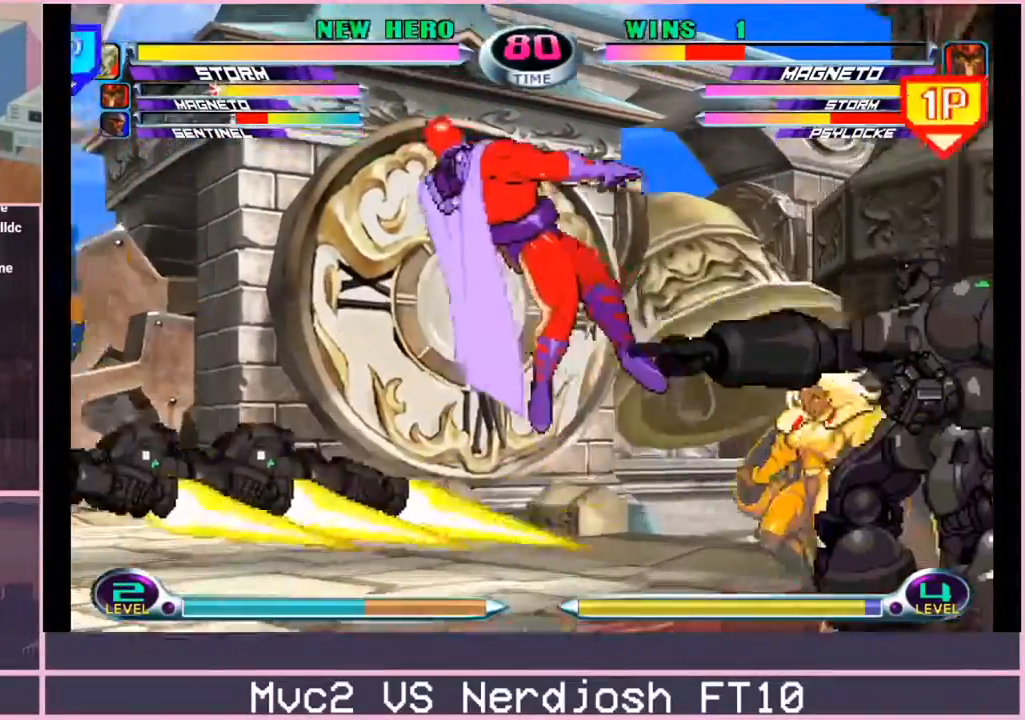
{"buttons": ["CROSS"], "left_stick": "up-left"}
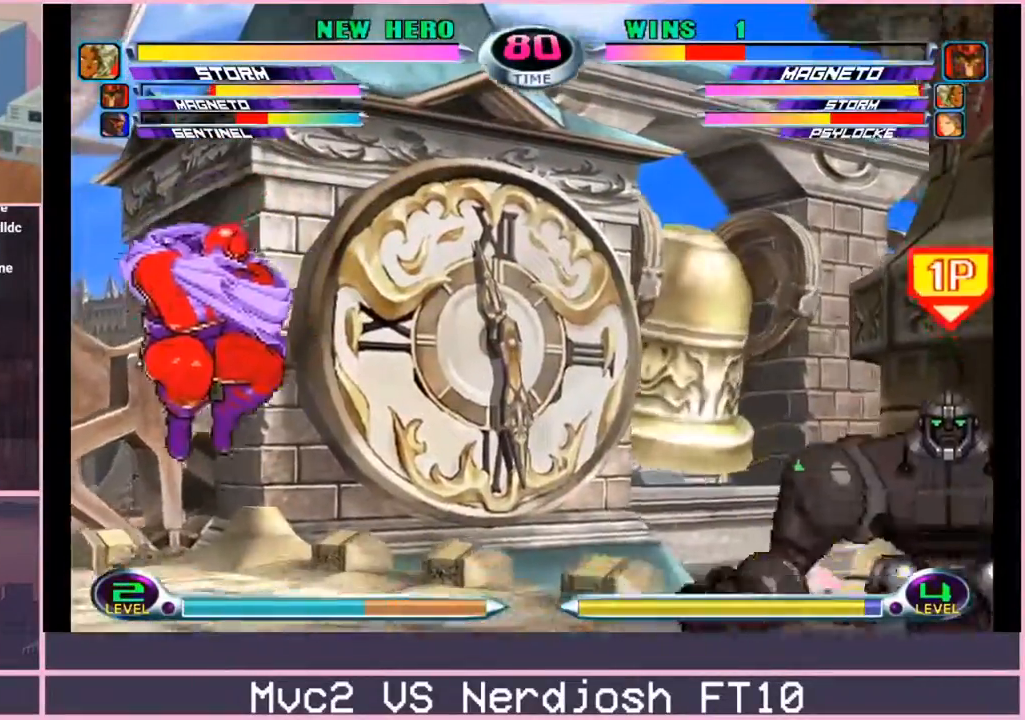
{"buttons": [], "left_stick": "up-left", "events": [[33, "CROSS", "up"]]}
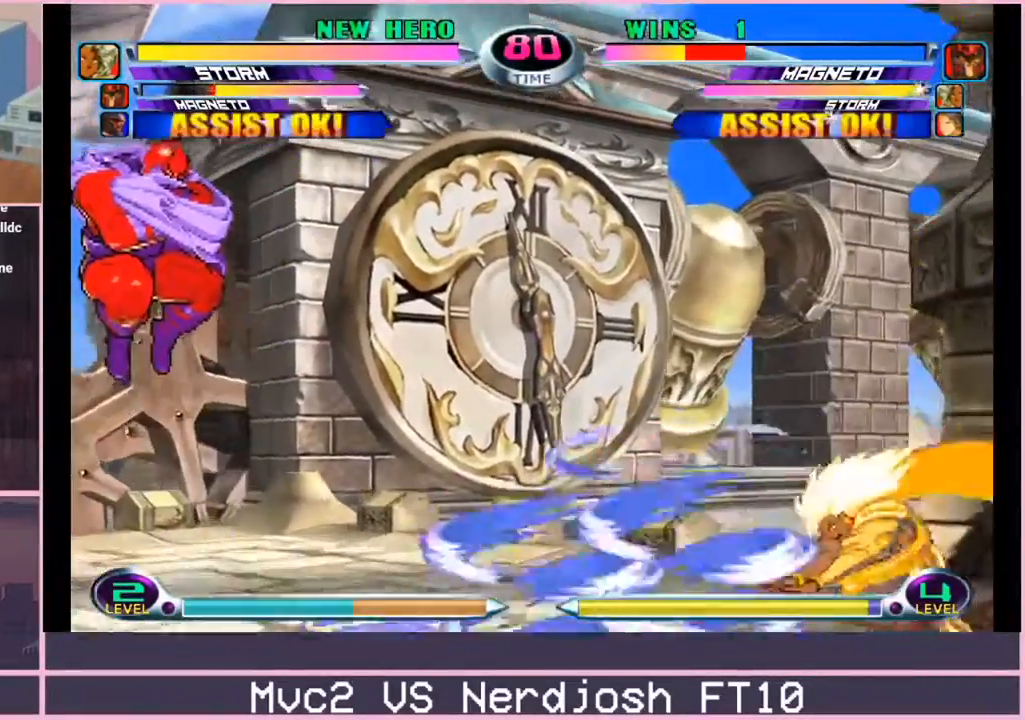
{"buttons": [], "left_stick": "left", "events": [[33, "left_stick", "left"]]}
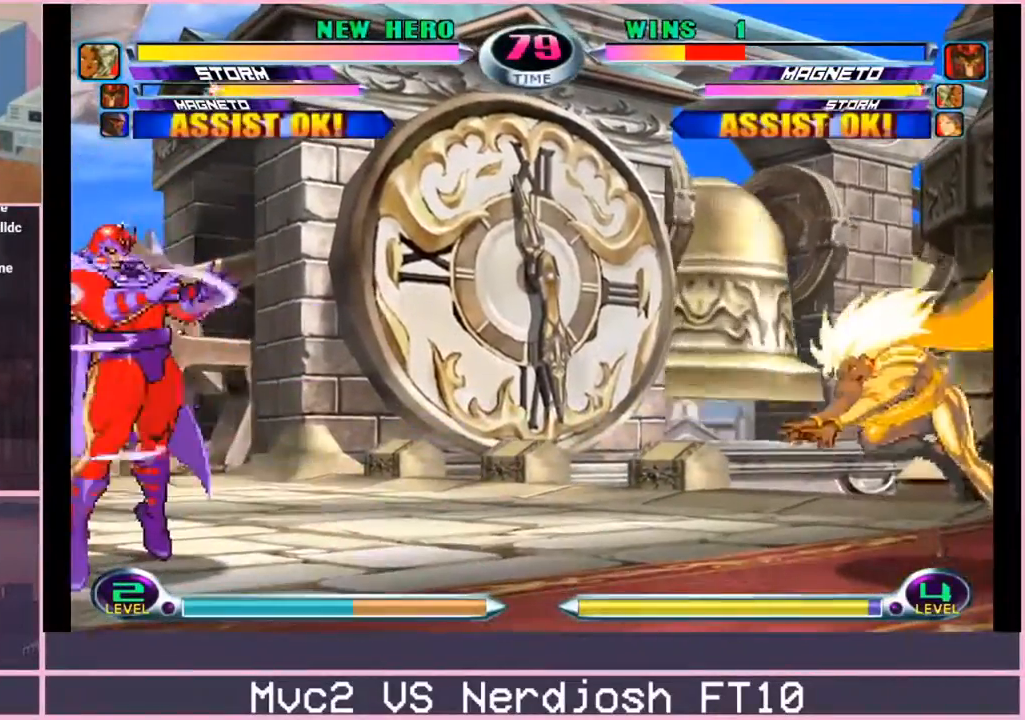
{"buttons": [], "left_stick": "left", "events": [[184, "SQUARE", "down"], [267, "SQUARE", "up"]]}
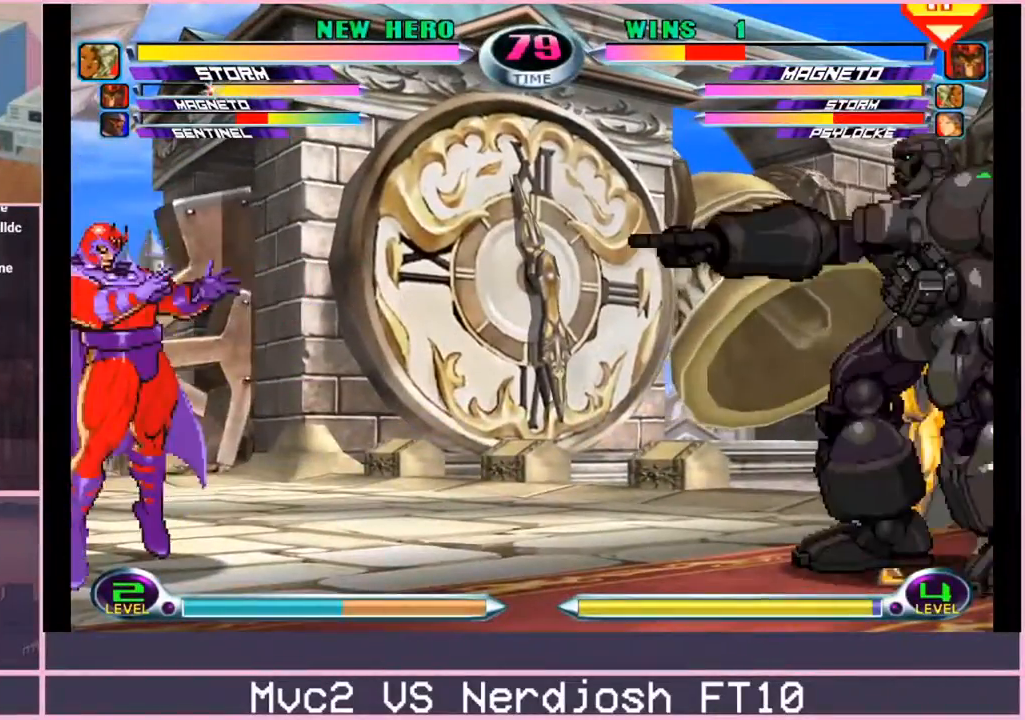
{"buttons": [], "left_stick": "up-left", "events": [[283, "left_stick", "up-left"]]}
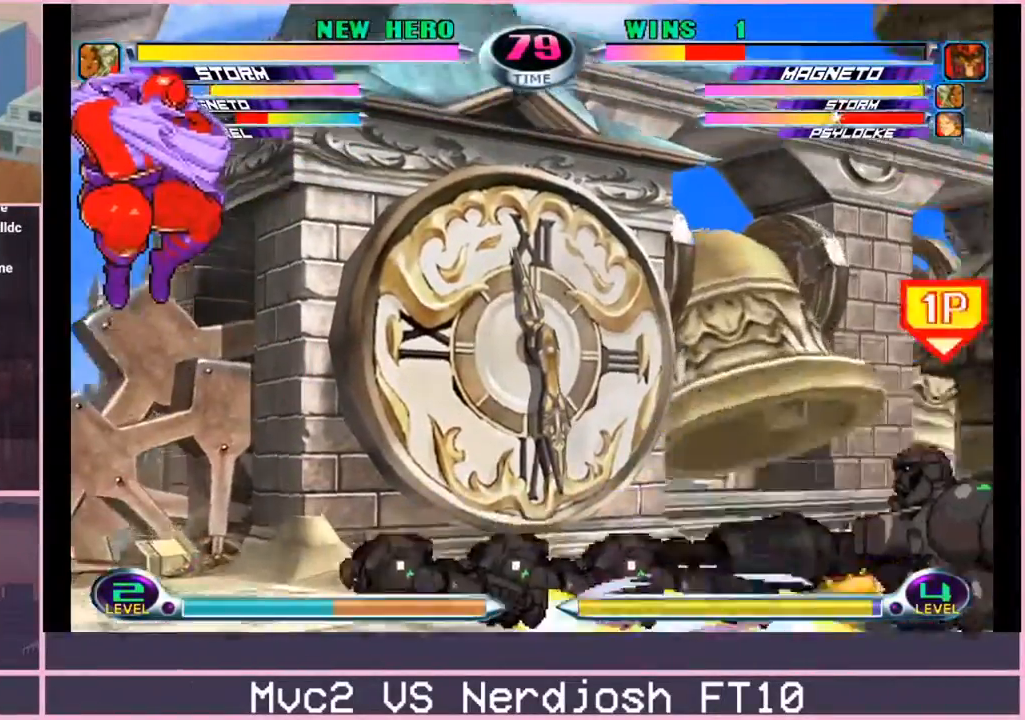
{"buttons": [], "left_stick": "left", "events": [[150, "left_stick", "left"]]}
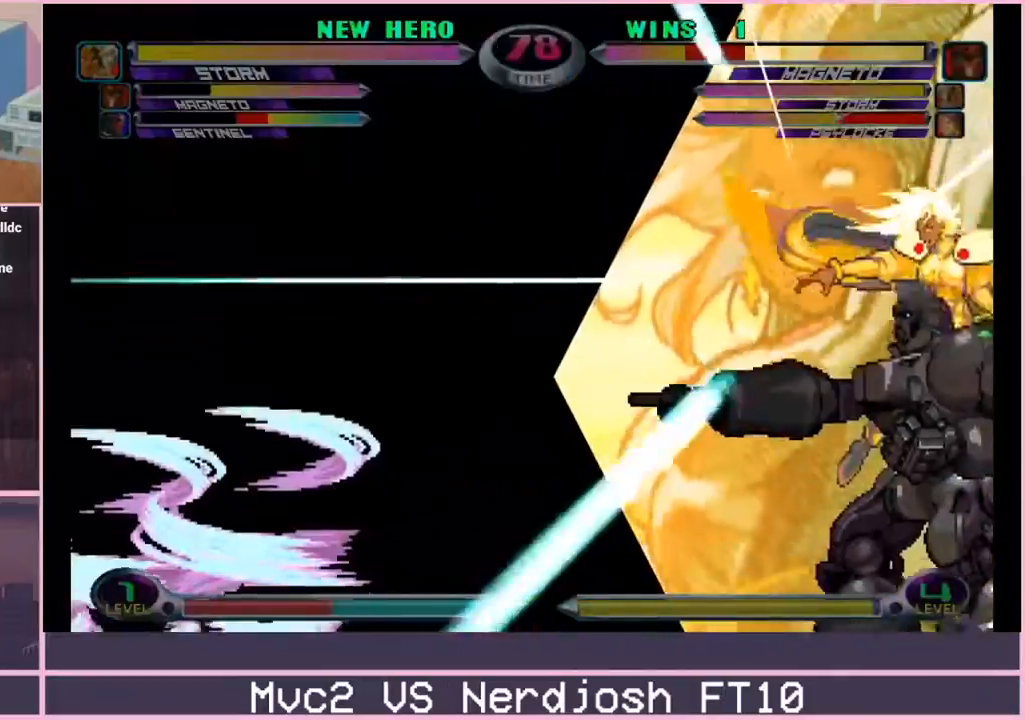
{"buttons": [], "left_stick": "left", "events": []}
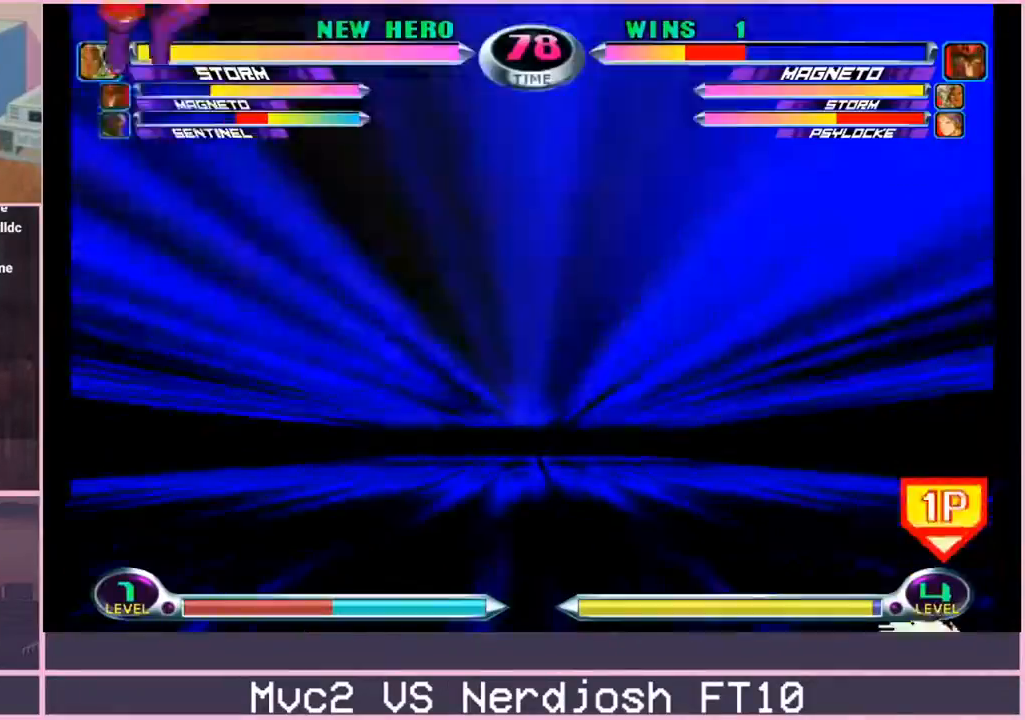
{"buttons": ["SQUARE", "TRIANGLE"], "left_stick": "left", "events": [[384, "SQUARE", "down"], [384, "TRIANGLE", "down"], [417, "SQUARE", "up"], [434, "TRIANGLE", "up"], [501, "SQUARE", "down"], [501, "TRIANGLE", "down"]]}
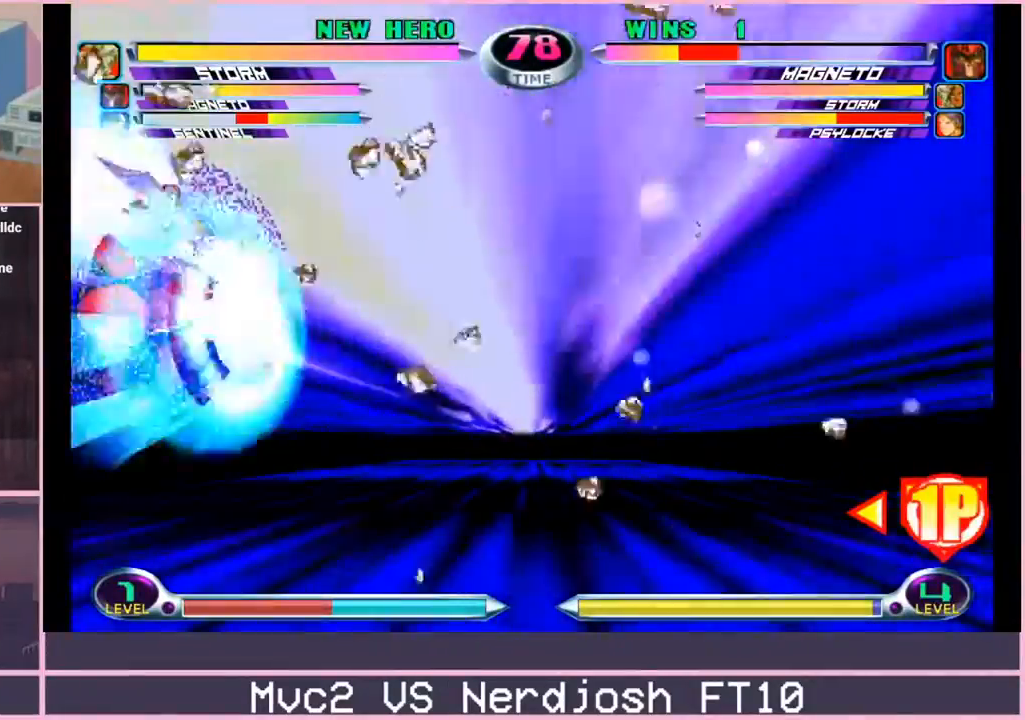
{"buttons": [], "left_stick": "right", "events": [[33, "SQUARE", "up"], [50, "TRIANGLE", "up"], [116, "SQUARE", "down"], [116, "TRIANGLE", "down"], [166, "SQUARE", "up"], [183, "TRIANGLE", "up"], [216, "SQUARE", "down"], [250, "SQUARE", "up"], [283, "left_stick", "center"], [400, "left_stick", "up"], [500, "left_stick", "right"]]}
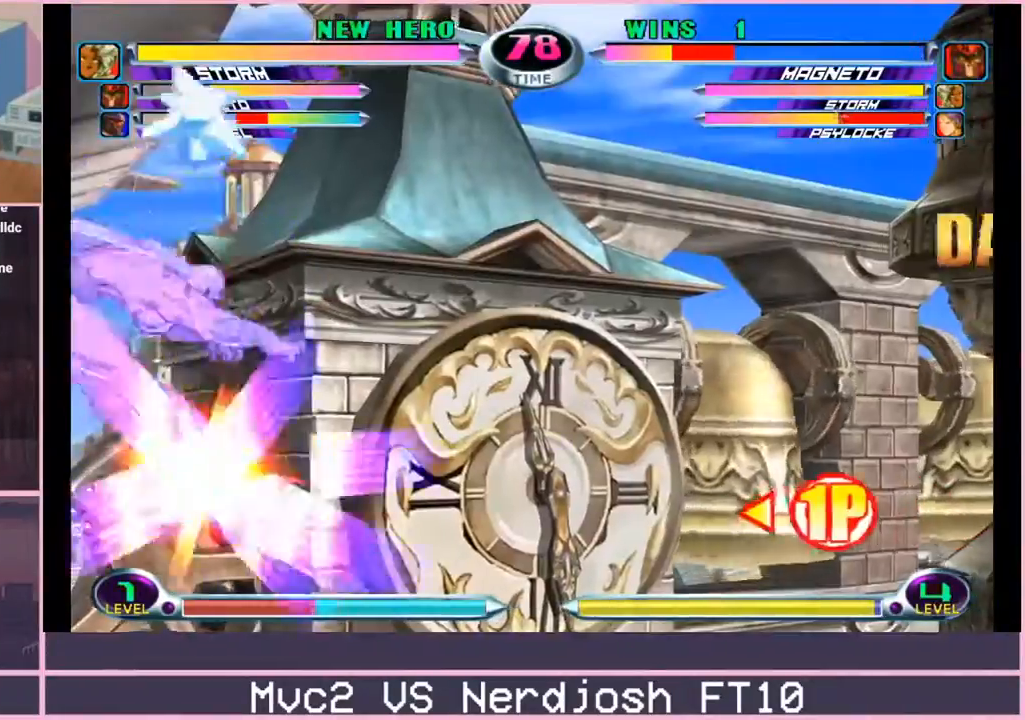
{"buttons": [], "left_stick": "down-left", "events": [[50, "SQUARE", "down"], [100, "SQUARE", "up"], [150, "SQUARE", "down"], [150, "left_stick", "center"], [200, "SQUARE", "up"], [234, "left_stick", "down-left"]]}
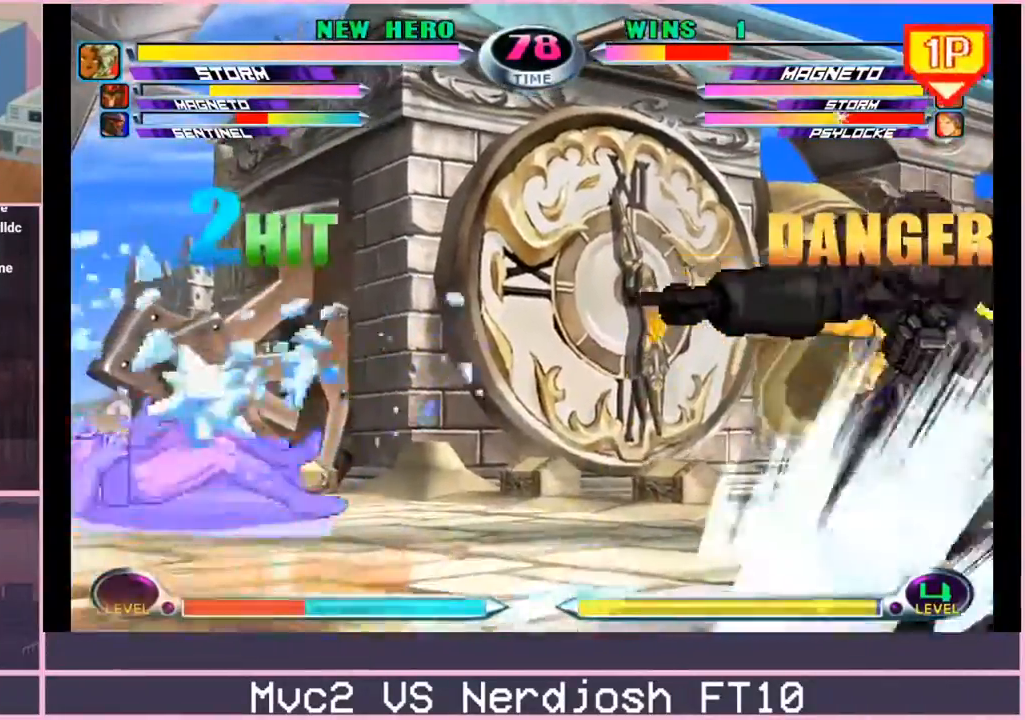
{"buttons": [], "left_stick": "down-left", "events": []}
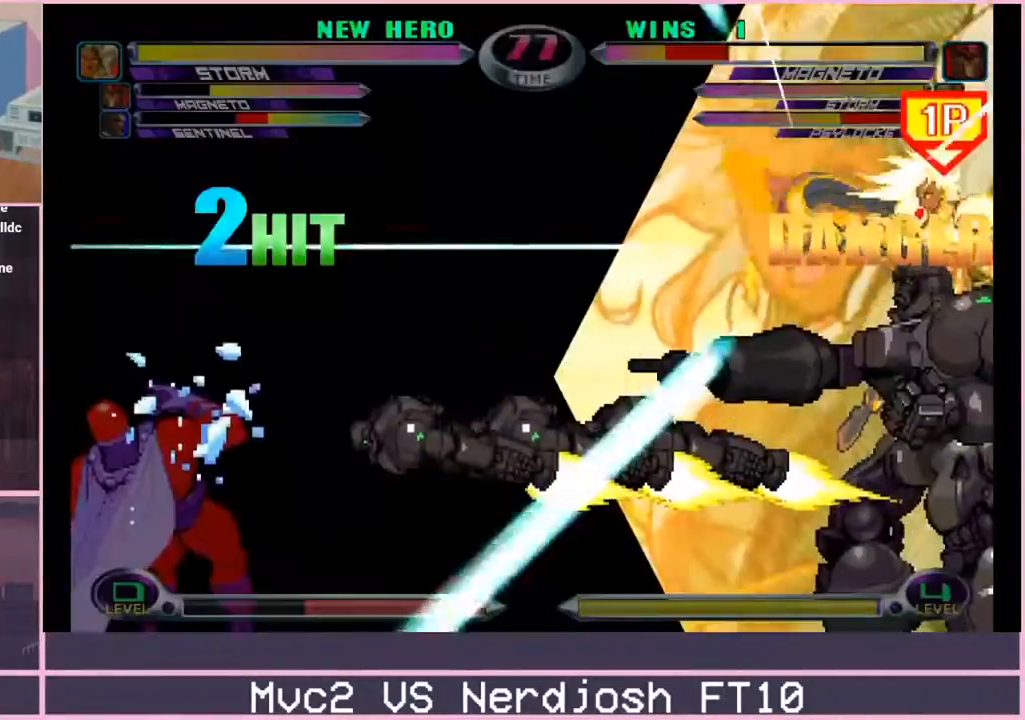
{"buttons": [], "left_stick": "left", "events": [[234, "left_stick", "left"]]}
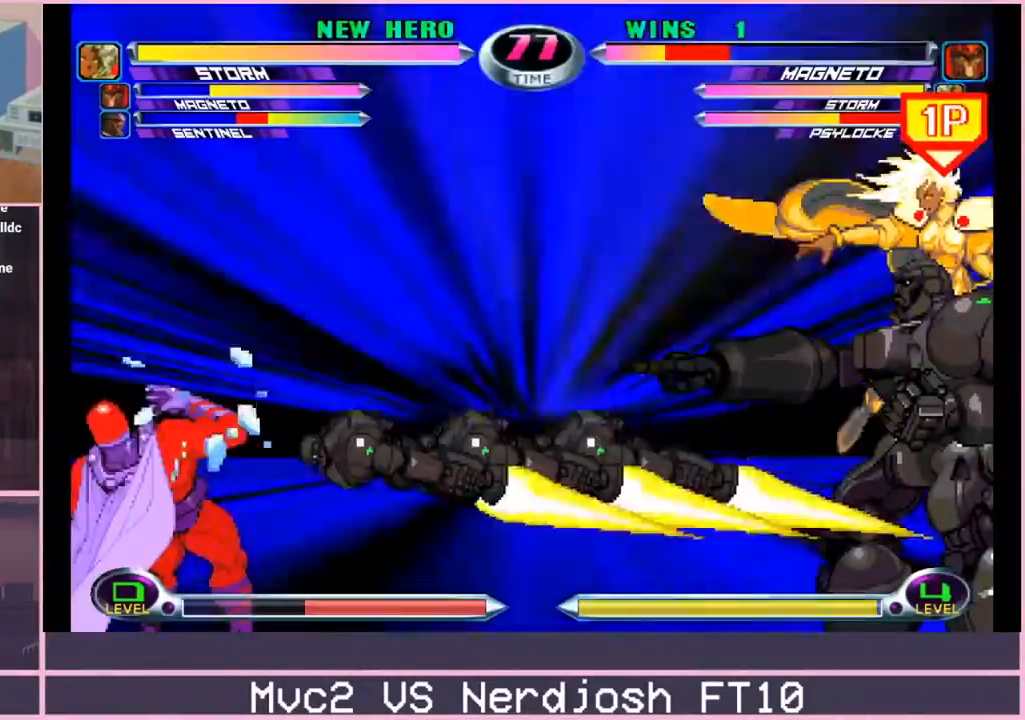
{"buttons": [], "left_stick": "left", "events": []}
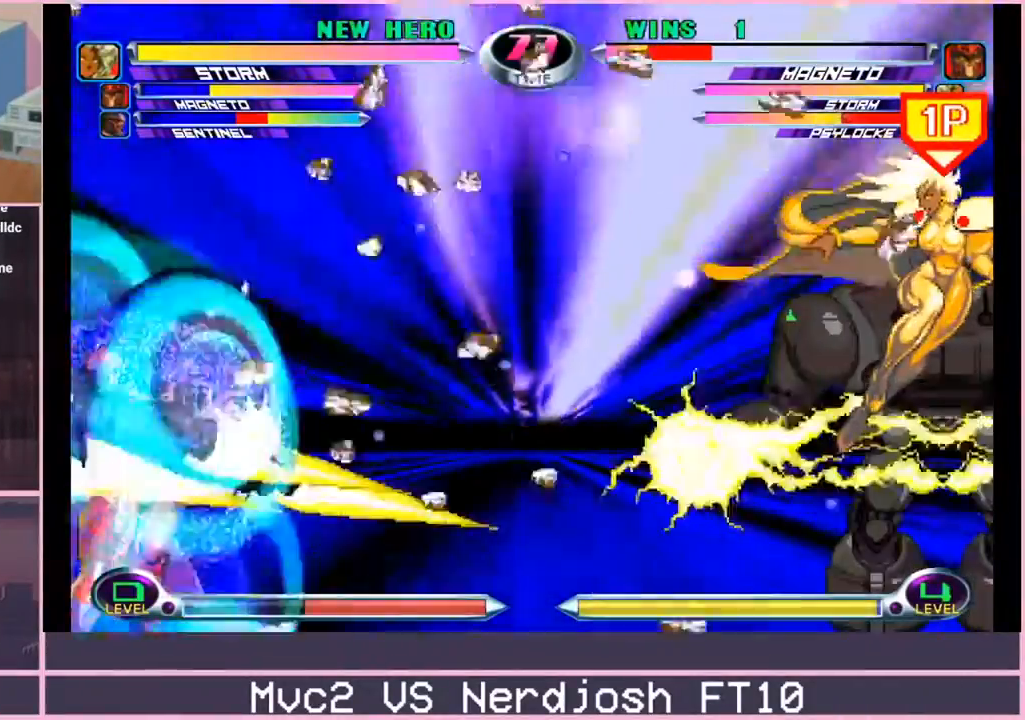
{"buttons": [], "left_stick": "left", "events": [[84, "SQUARE", "down"], [84, "TRIANGLE", "down"], [134, "SQUARE", "up"], [150, "TRIANGLE", "up"], [200, "TRIANGLE", "down"], [217, "SQUARE", "down"], [234, "SQUARE", "up"], [250, "TRIANGLE", "up"], [300, "SQUARE", "down"], [300, "TRIANGLE", "down"], [350, "SQUARE", "up"], [350, "TRIANGLE", "up"]]}
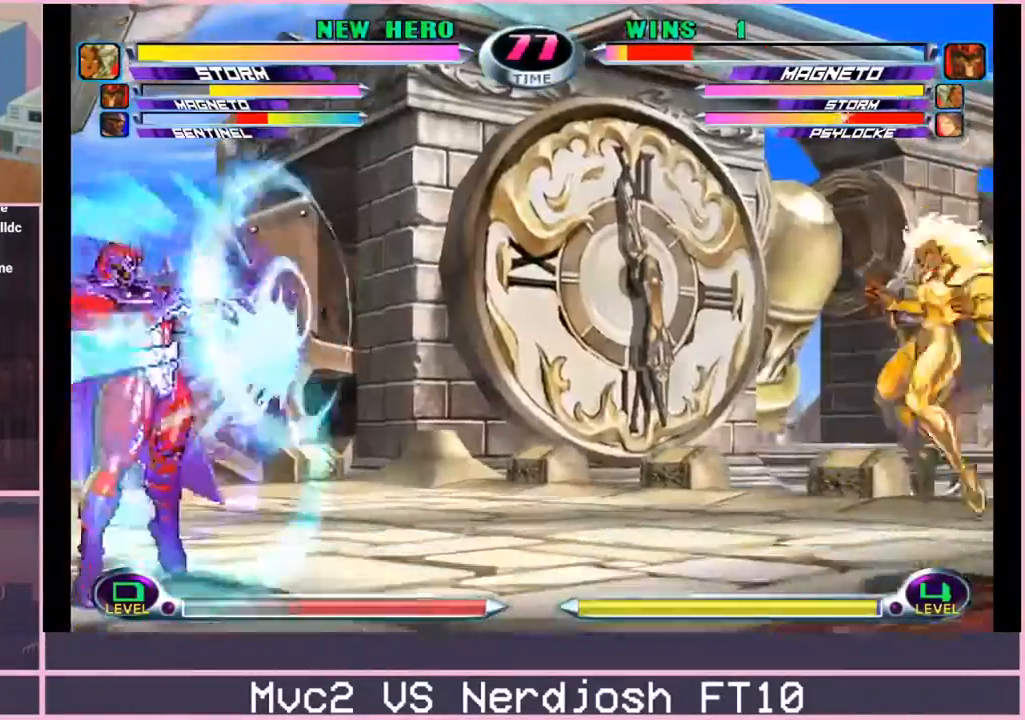
{"buttons": [], "left_stick": "up-right", "events": [[183, "left_stick", "center"], [300, "left_stick", "down"], [417, "left_stick", "up-right"]]}
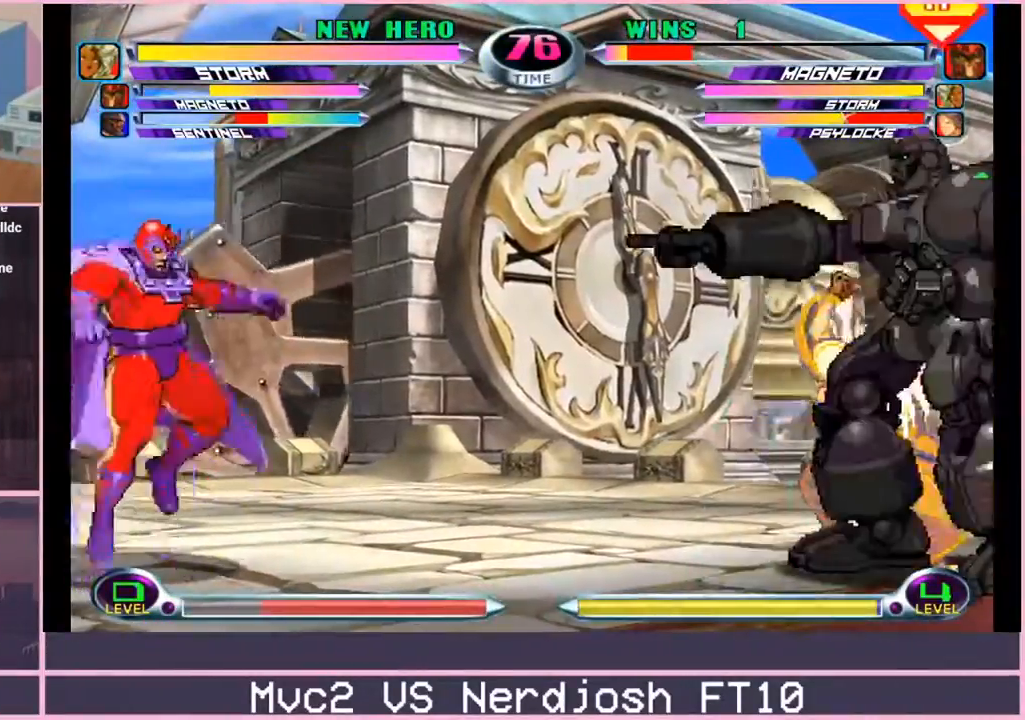
{"buttons": ["SQUARE"], "left_stick": "right", "events": [[33, "TRIANGLE", "down"], [84, "TRIANGLE", "up"], [84, "left_stick", "center"], [384, "SQUARE", "down"], [384, "TRIANGLE", "down"], [434, "SQUARE", "up"], [434, "TRIANGLE", "up"], [467, "SQUARE", "down"], [484, "left_stick", "right"]]}
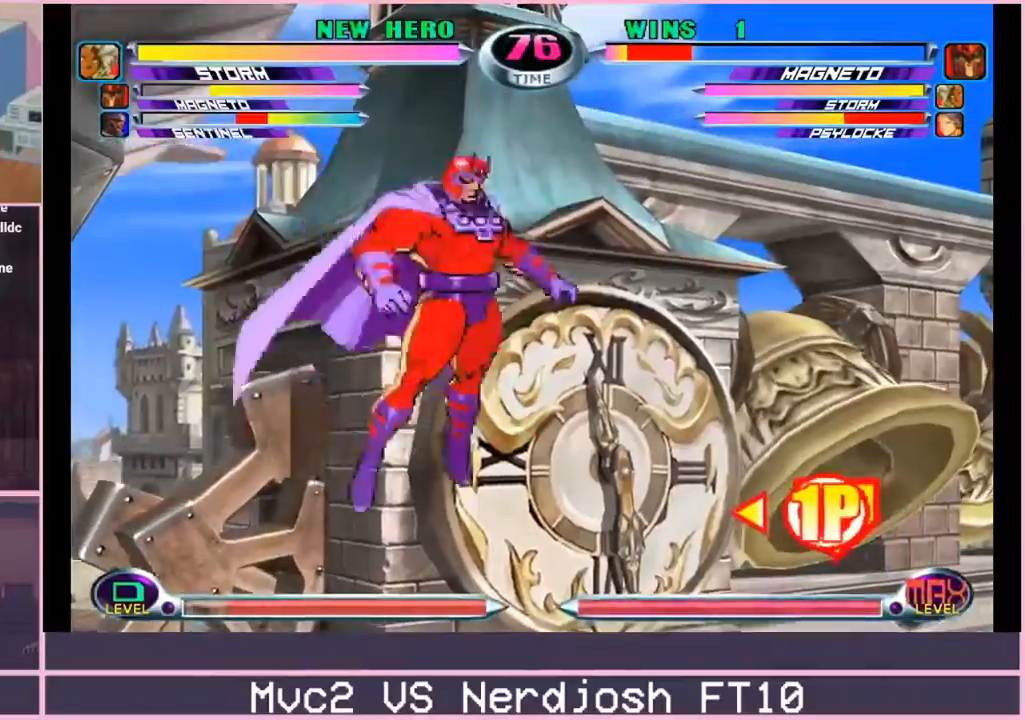
{"buttons": ["CIRCLE"], "left_stick": "down-left", "events": [[50, "SQUARE", "up"], [150, "left_stick", "down-left"], [350, "CIRCLE", "down"], [417, "CIRCLE", "up"], [467, "CIRCLE", "down"]]}
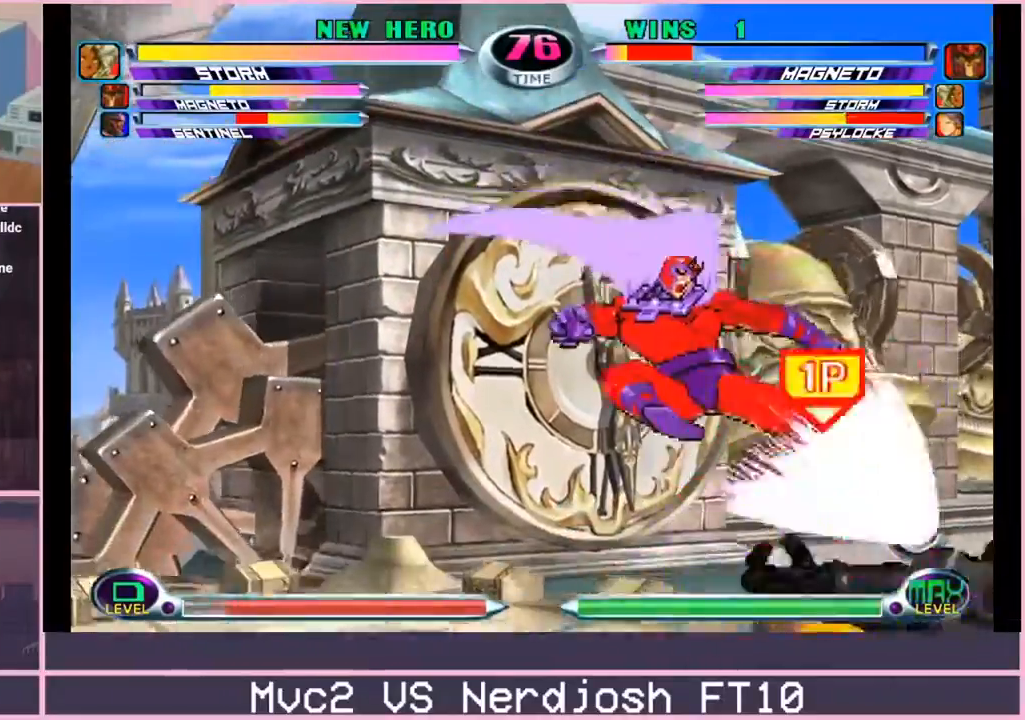
{"buttons": ["SQUARE", "TRIANGLE"], "left_stick": "down-right", "events": [[33, "CIRCLE", "up"], [150, "left_stick", "center"], [217, "left_stick", "down-right"], [350, "left_stick", "up-right"], [467, "left_stick", "down-right"], [501, "SQUARE", "down"], [501, "TRIANGLE", "down"]]}
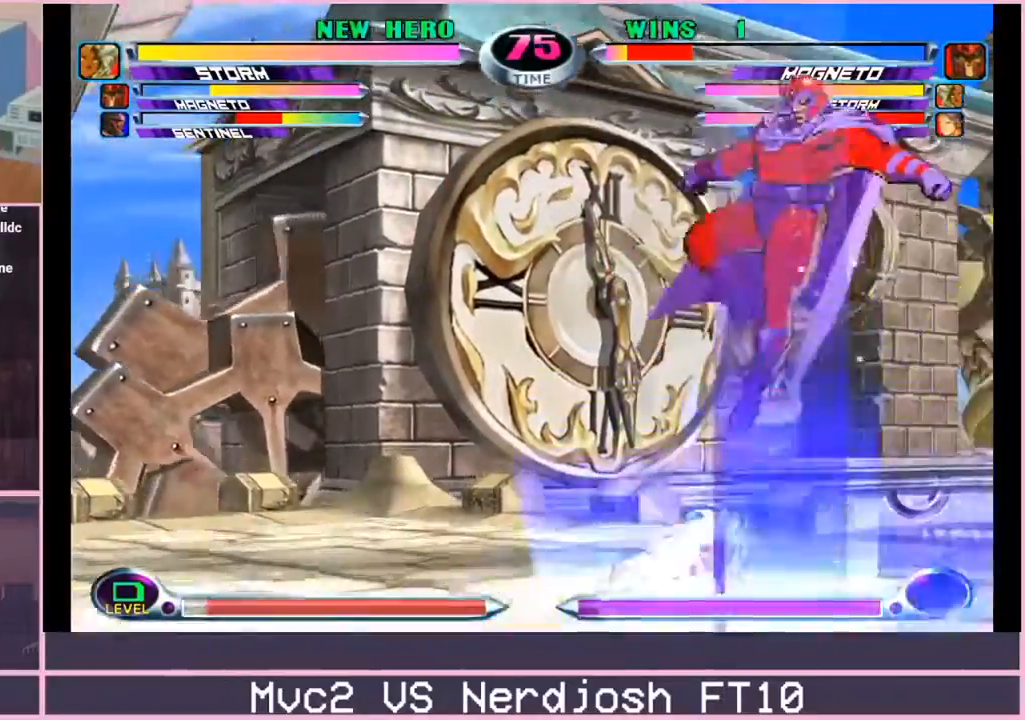
{"buttons": [], "left_stick": "left", "events": [[33, "CIRCLE", "down"], [33, "SQUARE", "up"], [50, "TRIANGLE", "up"], [100, "CIRCLE", "up"], [133, "left_stick", "center"], [300, "left_stick", "left"], [367, "left_stick", "center"], [450, "left_stick", "left"]]}